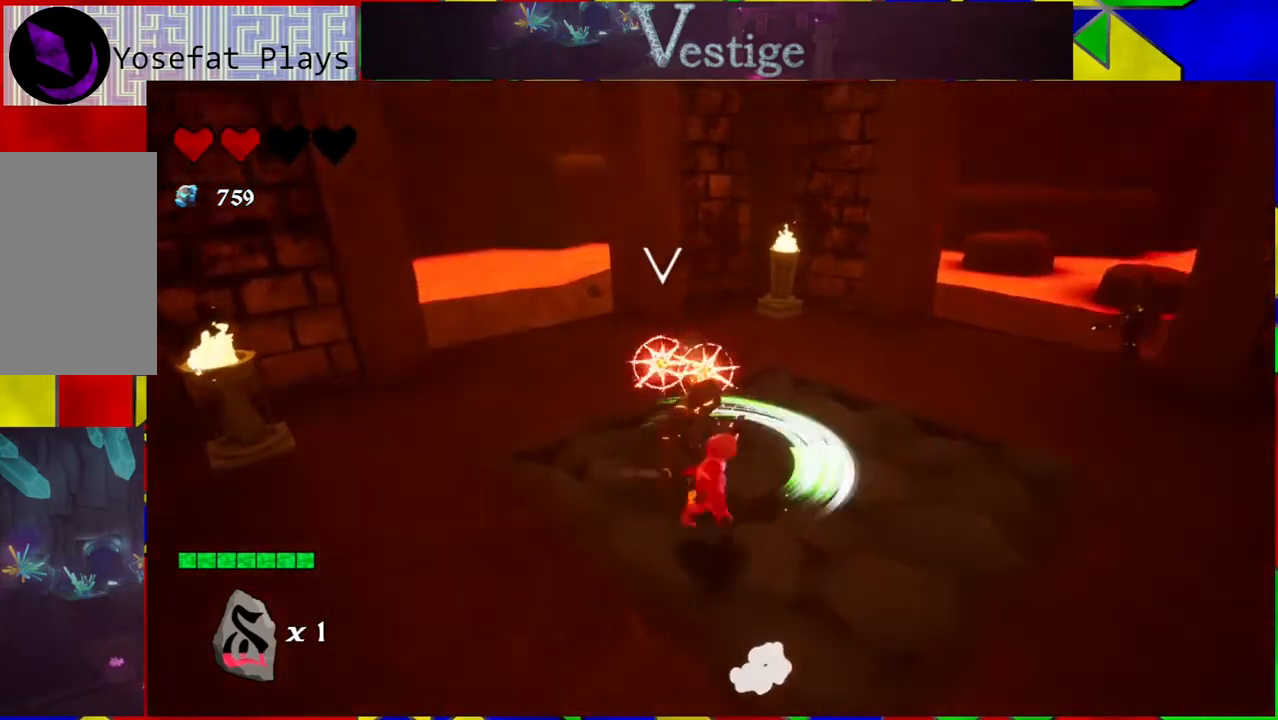
Gameplay with a controller (Nintendo layout); each line is a JSON object with the inputs held at the frame after it. "events" lists button and stick changes between this image and that frame as [ms after this image, input, new state], when the widget could be followed in between.
{"buttons": [], "left_stick": "up-left", "right_stick": "center", "events": [[50, "Y", "up"], [117, "Y", "down"], [200, "Y", "up"], [267, "Y", "down"], [350, "Y", "up"], [500, "left_stick", "up-left"]]}
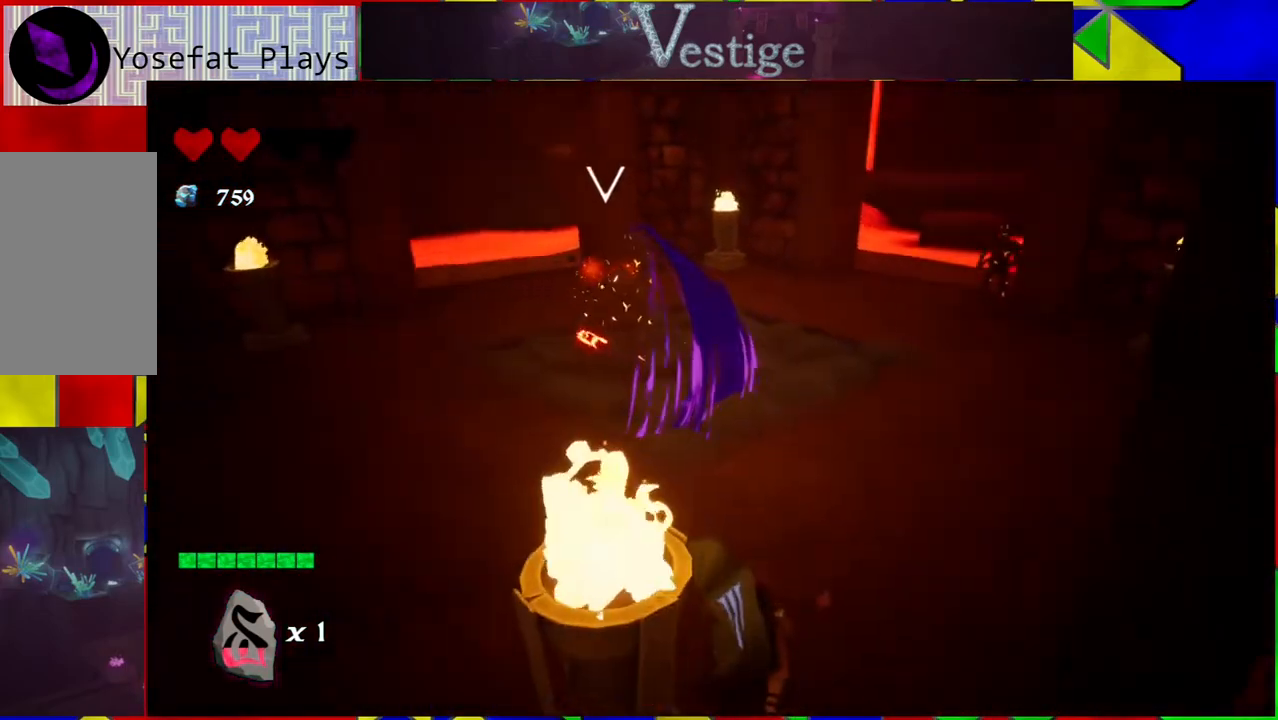
{"buttons": [], "left_stick": "up-left", "right_stick": "center", "events": []}
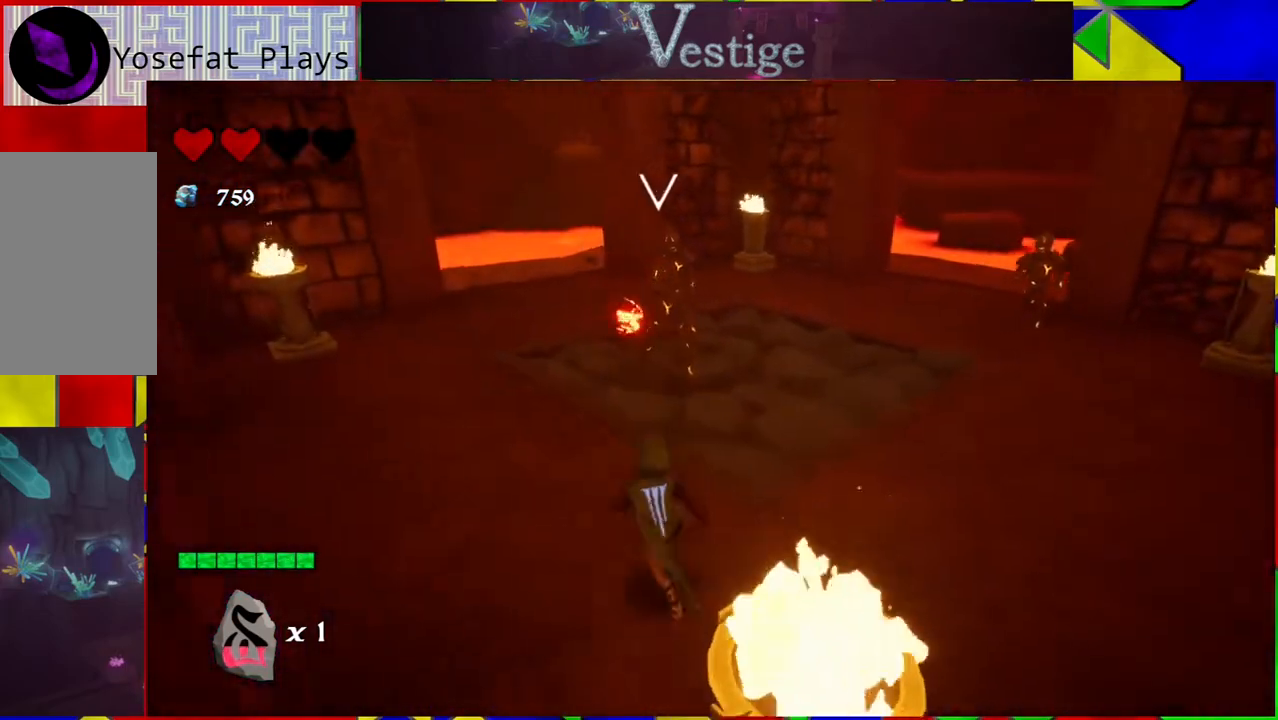
{"buttons": ["Y"], "left_stick": "up", "right_stick": "center", "events": [[83, "left_stick", "up"], [283, "Y", "down"], [417, "Y", "up"], [483, "Y", "down"]]}
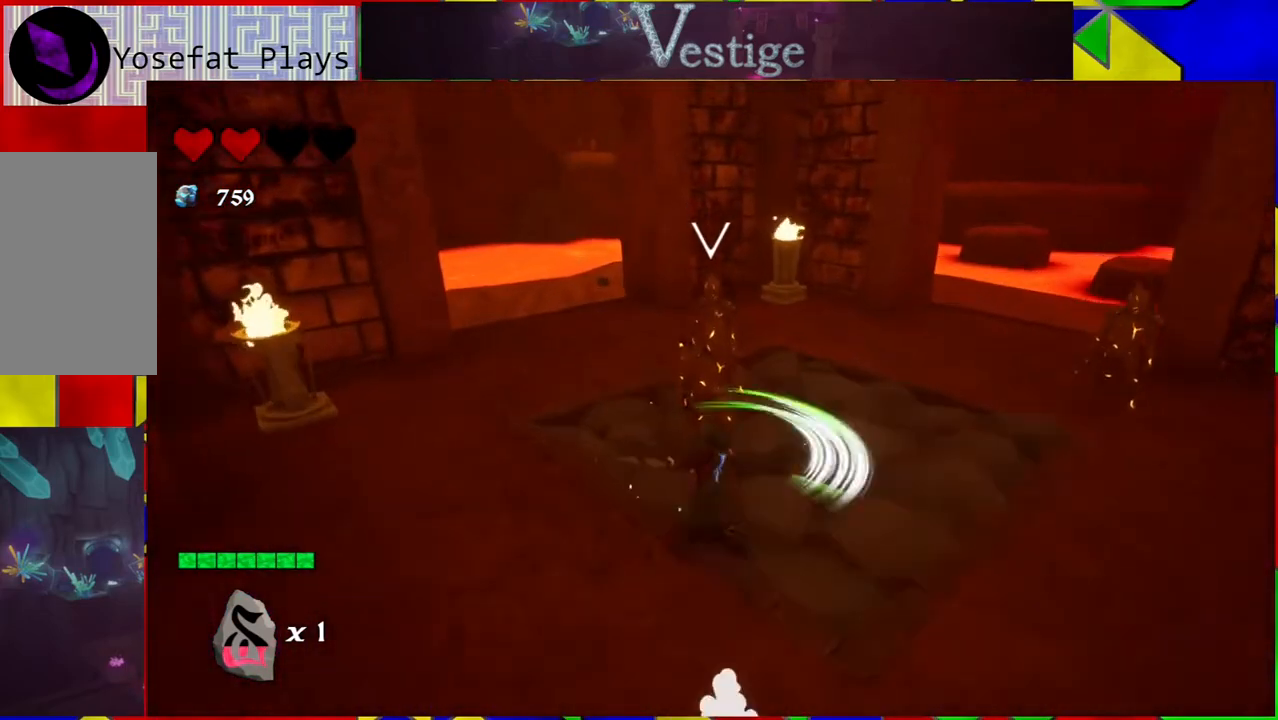
{"buttons": ["Y"], "left_stick": "up", "right_stick": "center", "events": [[50, "Y", "up"], [117, "Y", "down"], [217, "Y", "up"], [283, "Y", "down"], [350, "Y", "up"], [450, "Y", "down"]]}
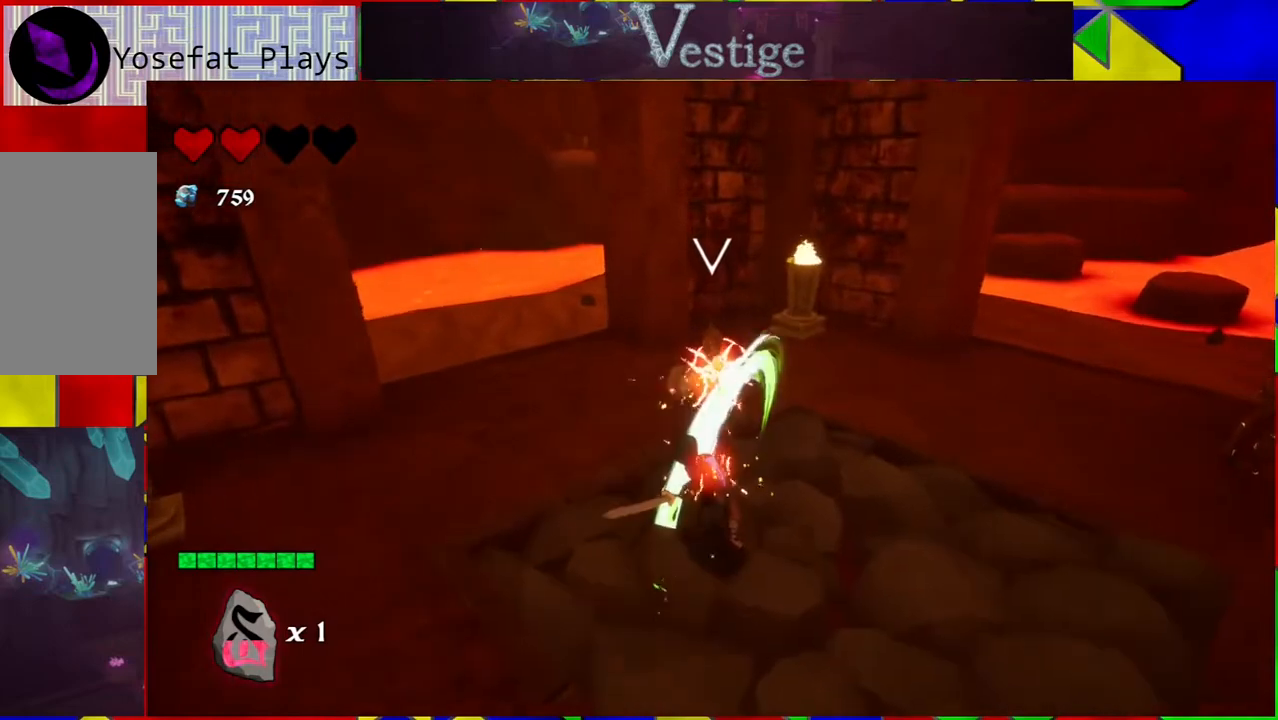
{"buttons": ["Y"], "left_stick": "up", "right_stick": "center", "events": [[50, "Y", "up"], [117, "Y", "down"], [217, "Y", "up"], [250, "Y", "down"], [383, "Y", "up"], [450, "Y", "down"]]}
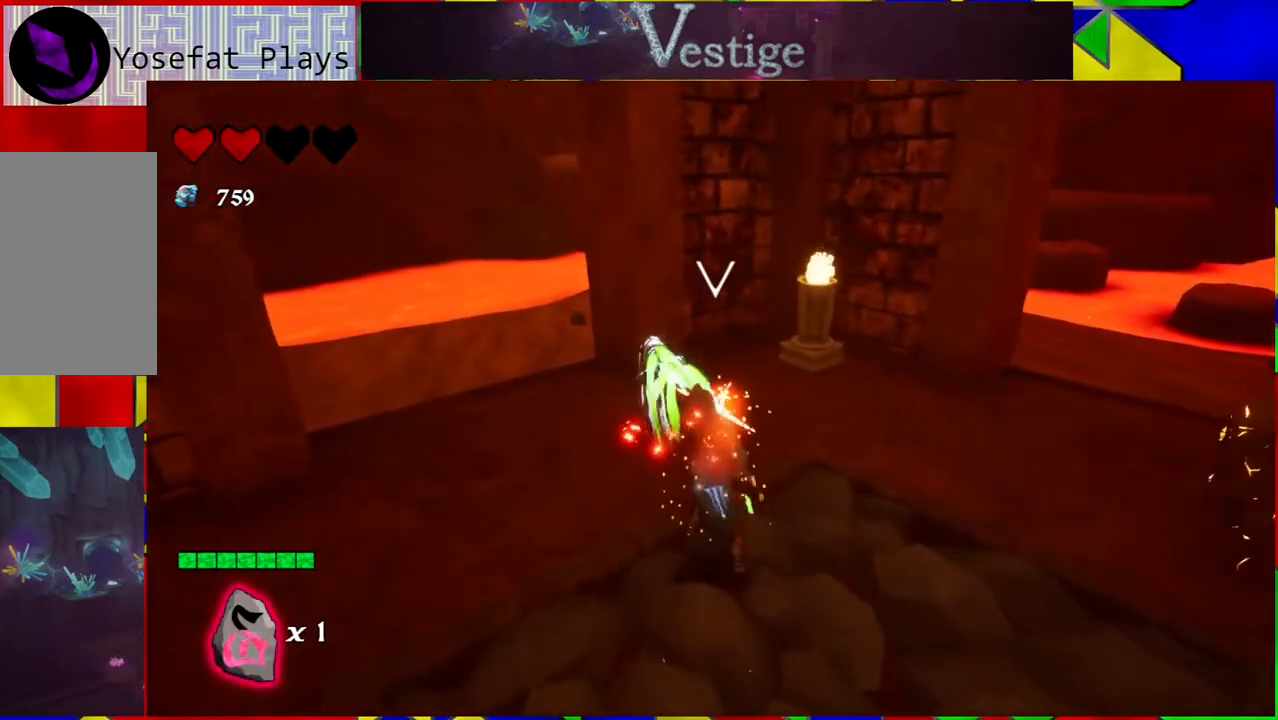
{"buttons": [], "left_stick": "up-left", "right_stick": "center", "events": [[17, "Y", "up"], [83, "Y", "down"], [83, "left_stick", "up-left"], [200, "Y", "up"], [250, "Y", "down"], [333, "Y", "up"], [417, "Y", "down"], [500, "Y", "up"]]}
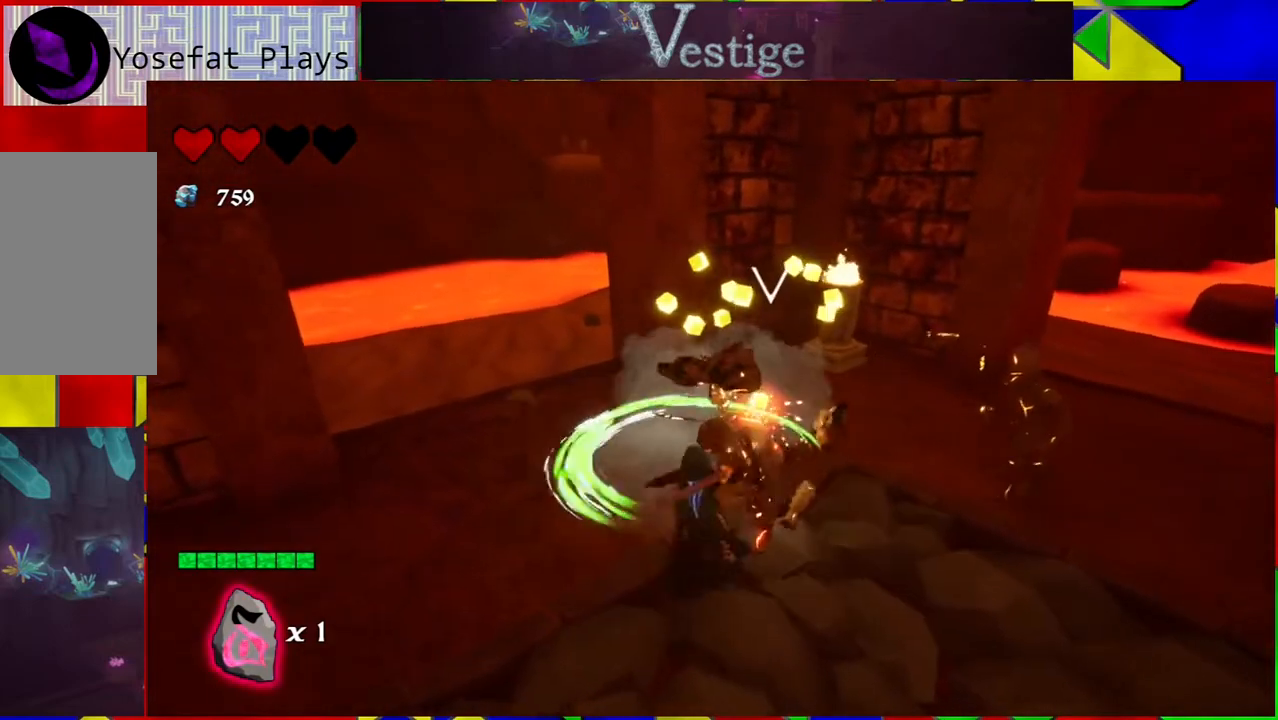
{"buttons": [], "left_stick": "up-right", "right_stick": "center", "events": [[50, "left_stick", "up"], [83, "Y", "down"], [167, "Y", "up"], [250, "Y", "down"], [333, "Y", "up"], [383, "Y", "down"], [417, "left_stick", "up-right"], [467, "Y", "up"]]}
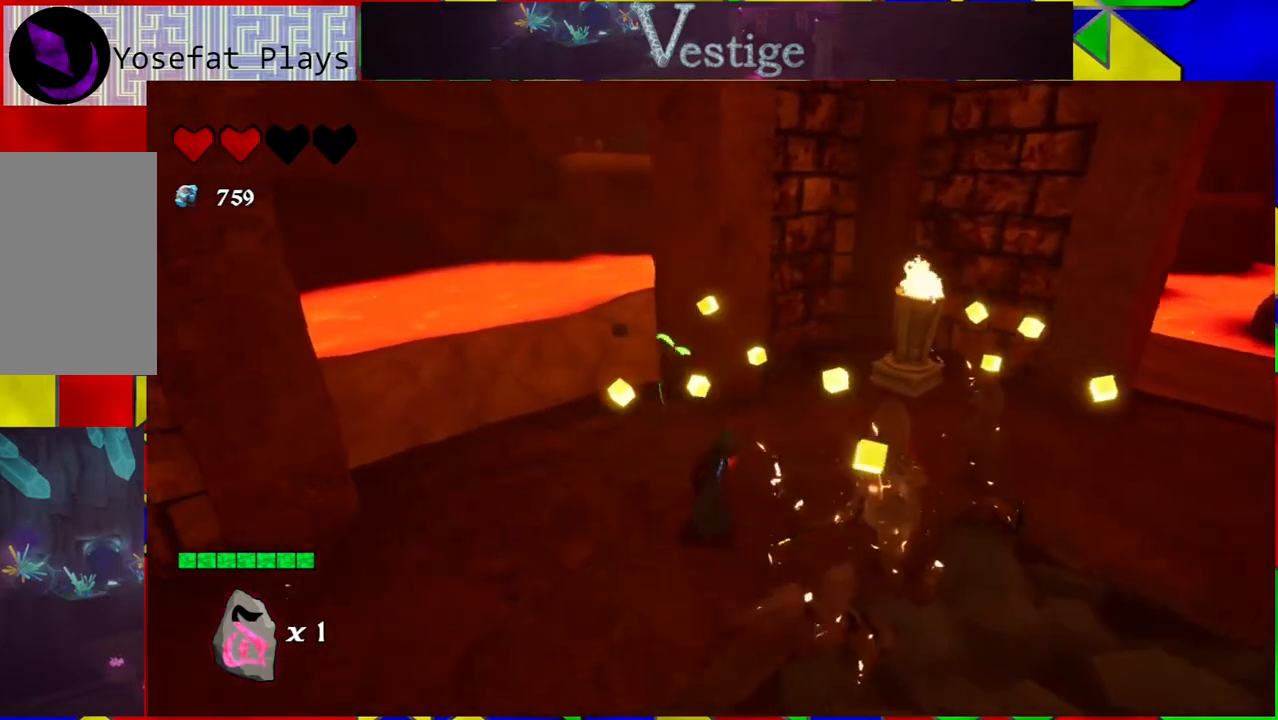
{"buttons": [], "left_stick": "down-right", "right_stick": "center", "events": [[267, "left_stick", "right"], [317, "Y", "down"], [400, "Y", "up"], [467, "left_stick", "down-right"]]}
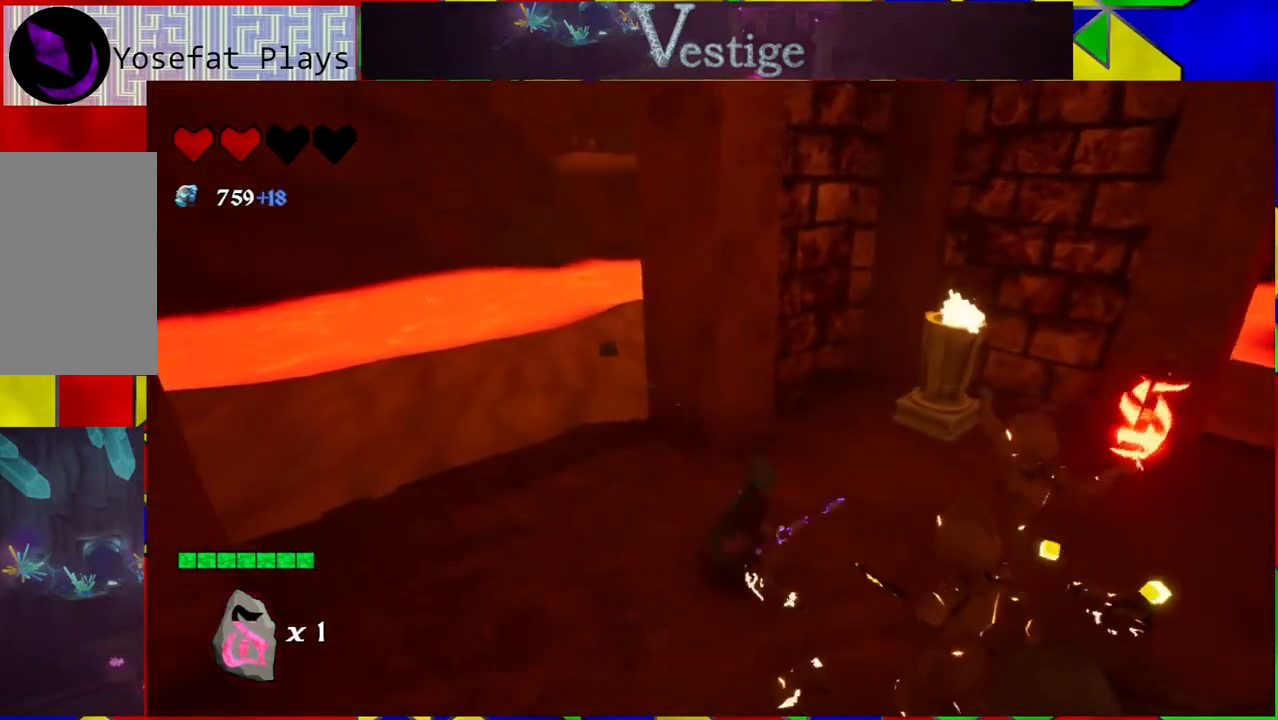
{"buttons": [], "left_stick": "down", "right_stick": "center", "events": [[67, "left_stick", "down"], [200, "R2", "down"], [367, "R2", "up"]]}
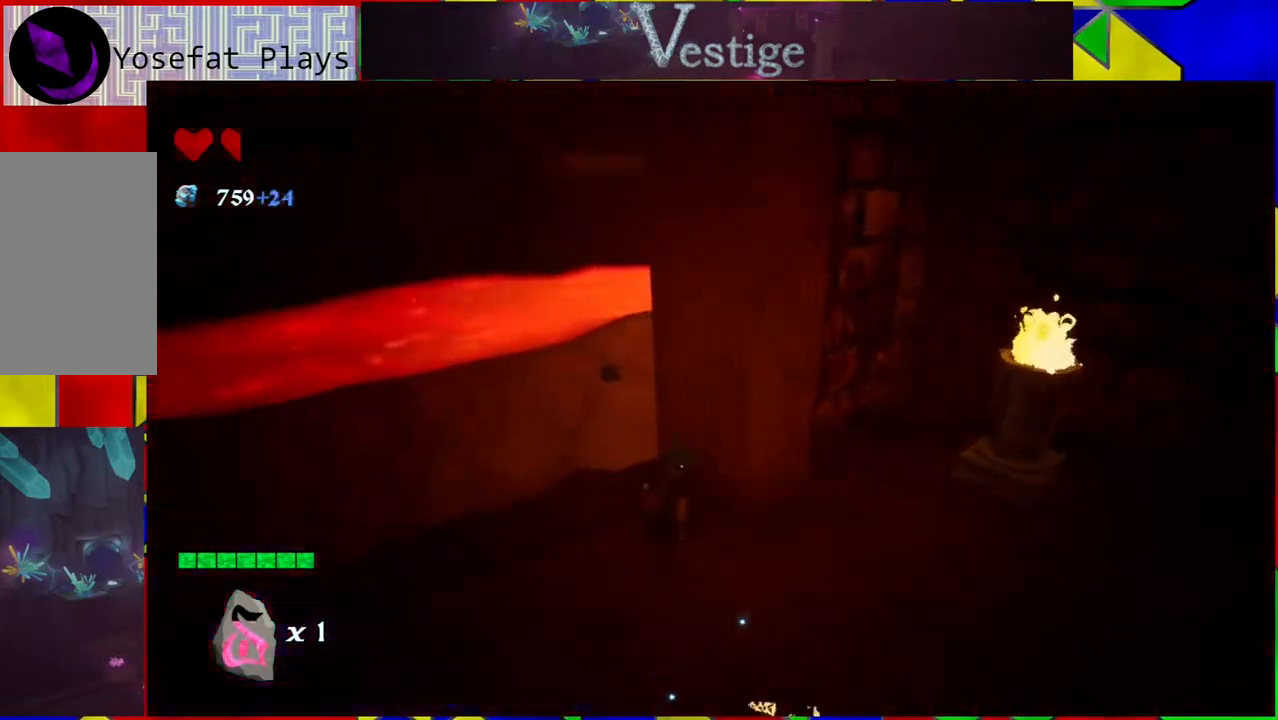
{"buttons": ["R2"], "left_stick": "down", "right_stick": "center", "events": [[433, "R2", "down"]]}
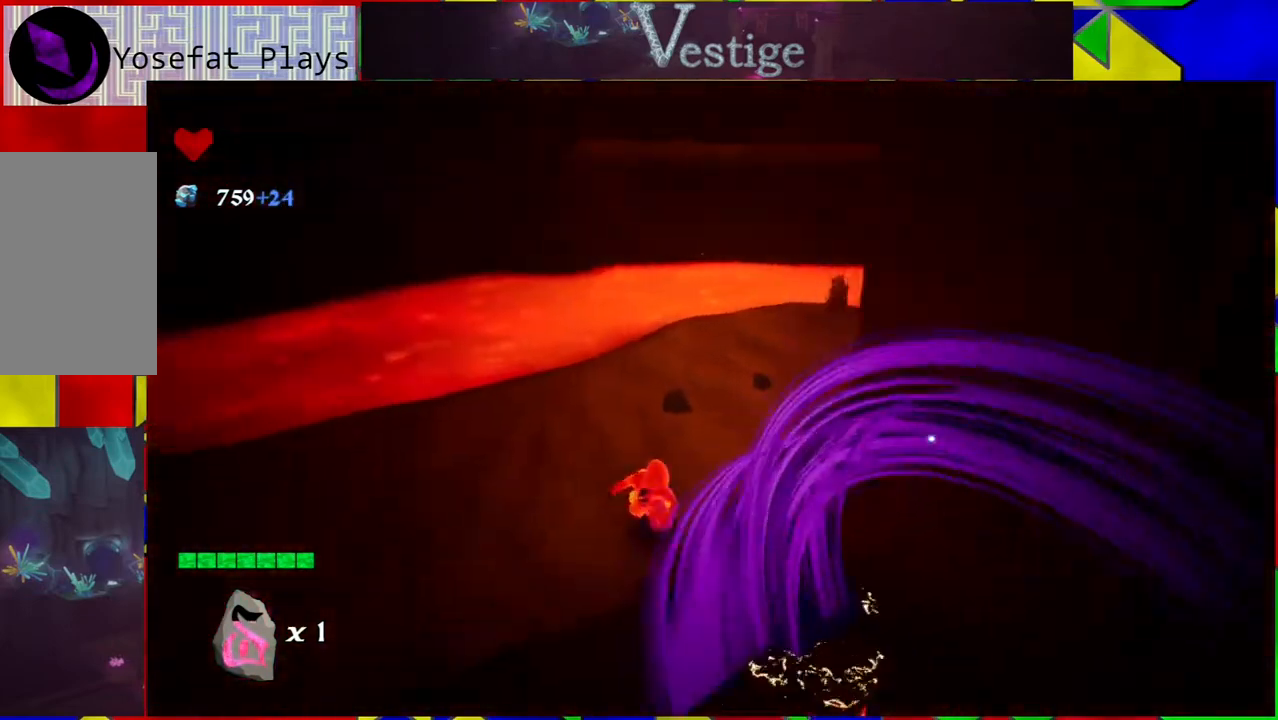
{"buttons": [], "left_stick": "down", "right_stick": "right", "events": [[100, "R2", "up"], [500, "right_stick", "right"]]}
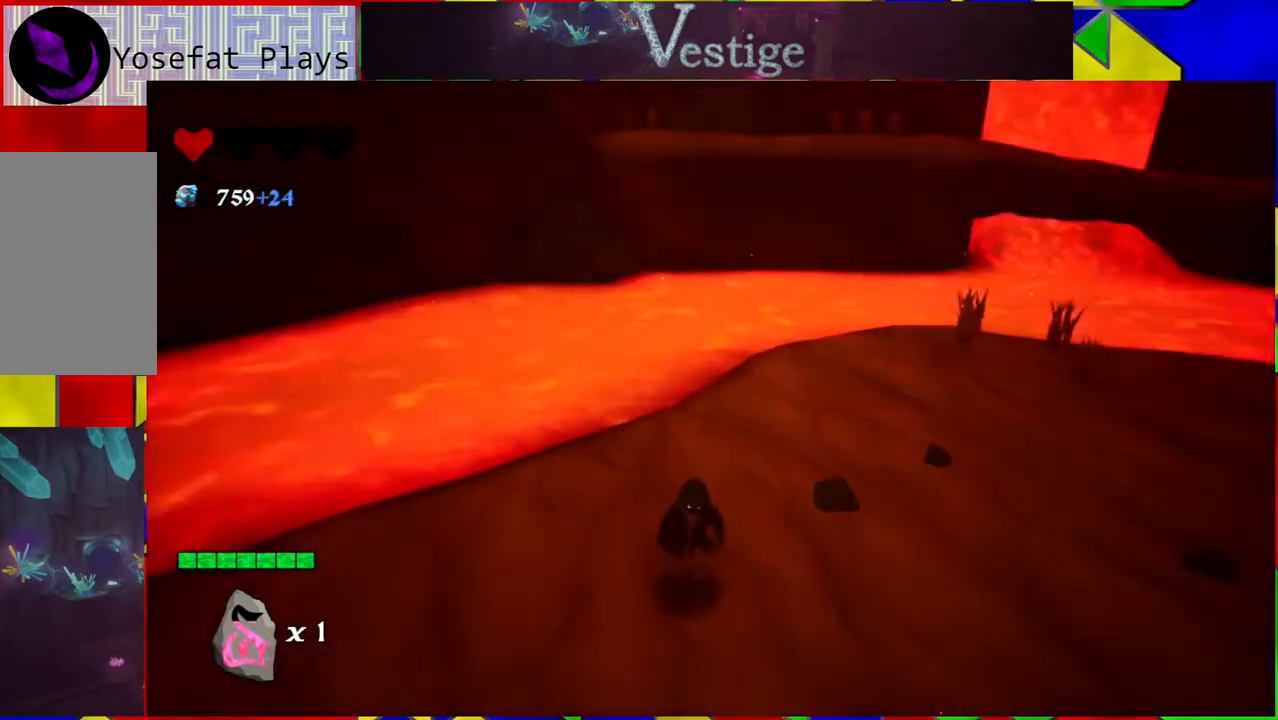
{"buttons": [], "left_stick": "down", "right_stick": "right", "events": []}
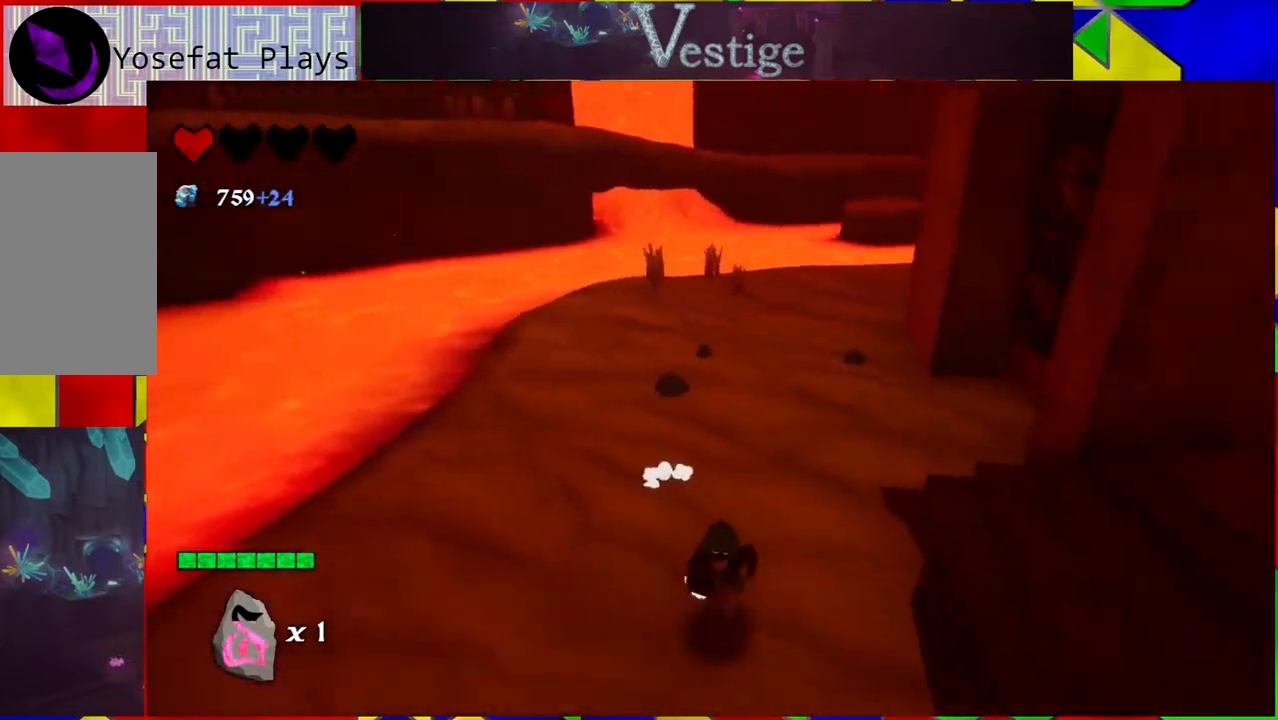
{"buttons": [], "left_stick": "up", "right_stick": "right", "events": [[200, "left_stick", "right"], [300, "left_stick", "up"]]}
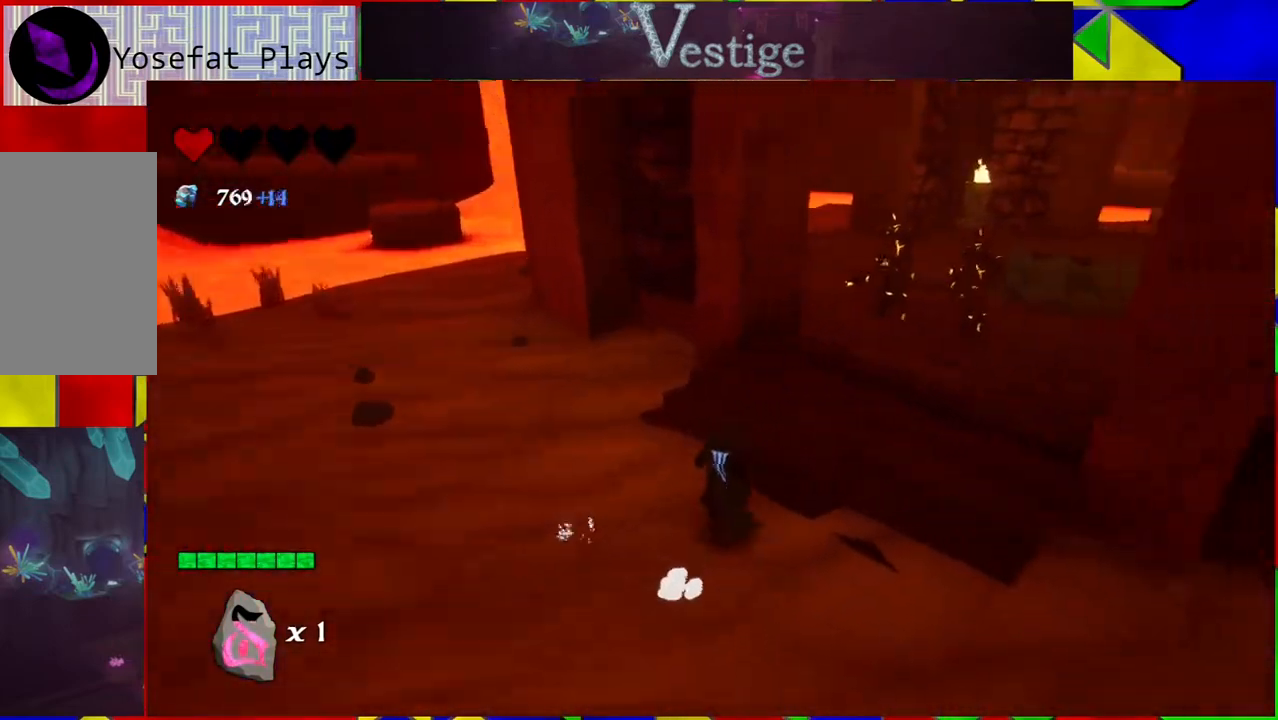
{"buttons": [], "left_stick": "up", "right_stick": "center", "events": [[333, "right_stick", "center"]]}
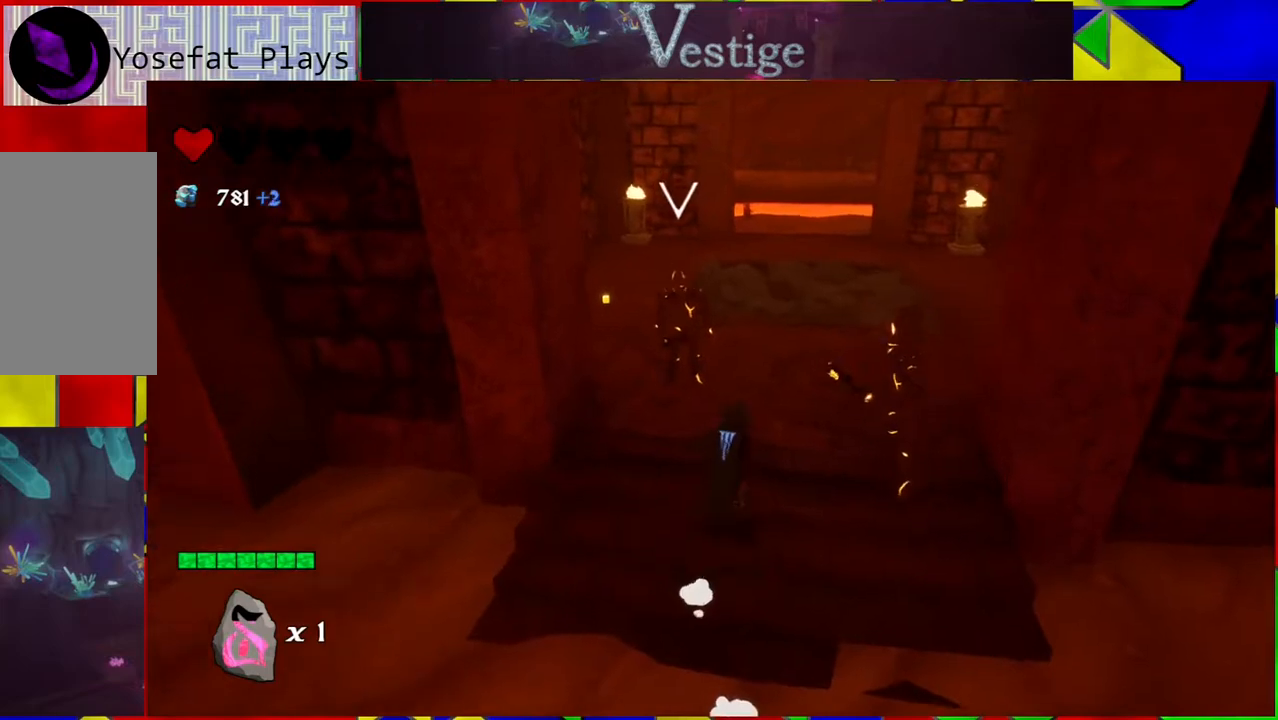
{"buttons": ["Y"], "left_stick": "up", "right_stick": "center", "events": [[17, "Y", "down"], [83, "Y", "up"], [183, "Y", "down"], [283, "Y", "up"], [333, "Y", "down"], [433, "Y", "up"], [483, "Y", "down"]]}
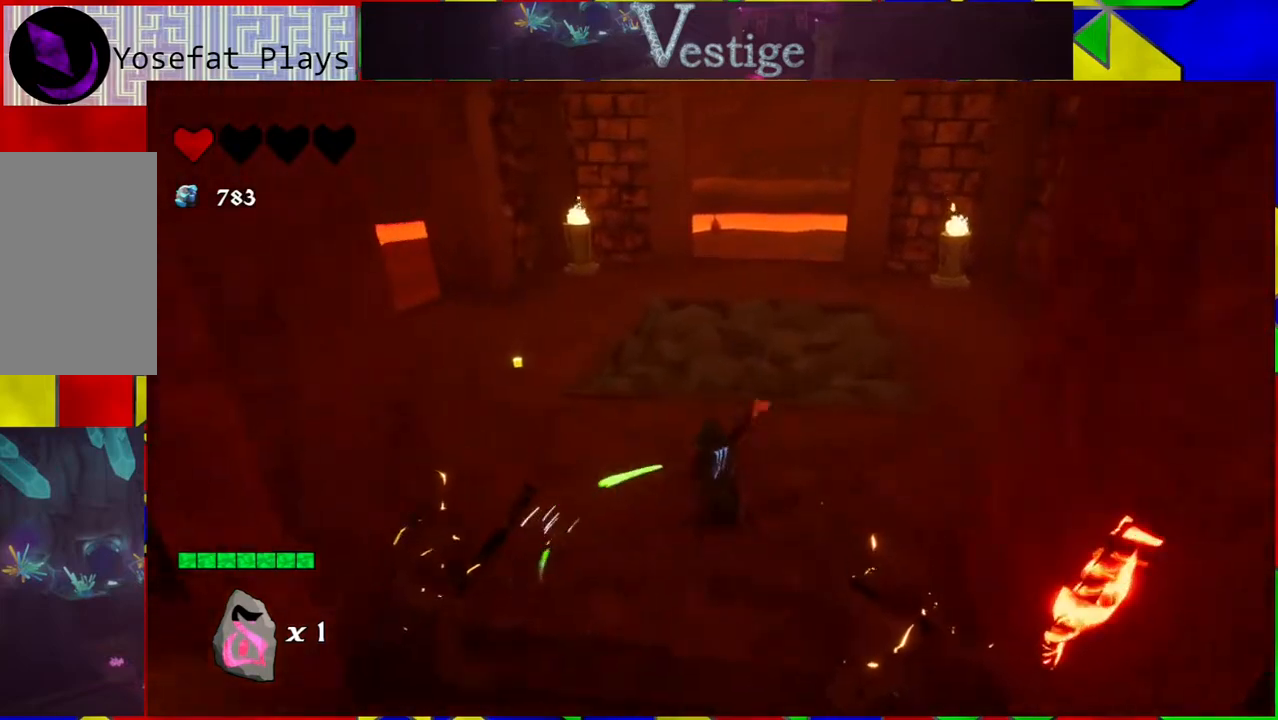
{"buttons": [], "left_stick": "up", "right_stick": "center", "events": [[67, "Y", "up"], [150, "R2", "down"], [300, "R2", "up"]]}
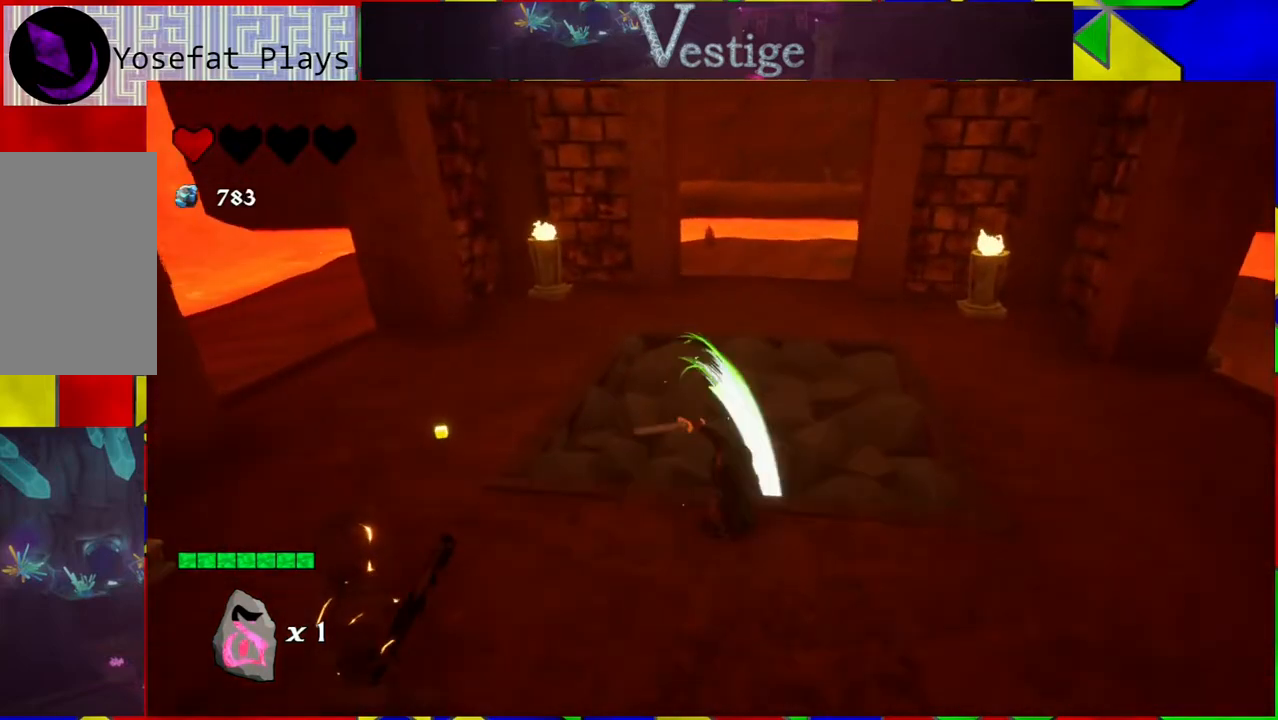
{"buttons": [], "left_stick": "right", "right_stick": "left", "events": [[17, "left_stick", "up-right"], [183, "right_stick", "down"], [283, "right_stick", "left"], [317, "left_stick", "right"]]}
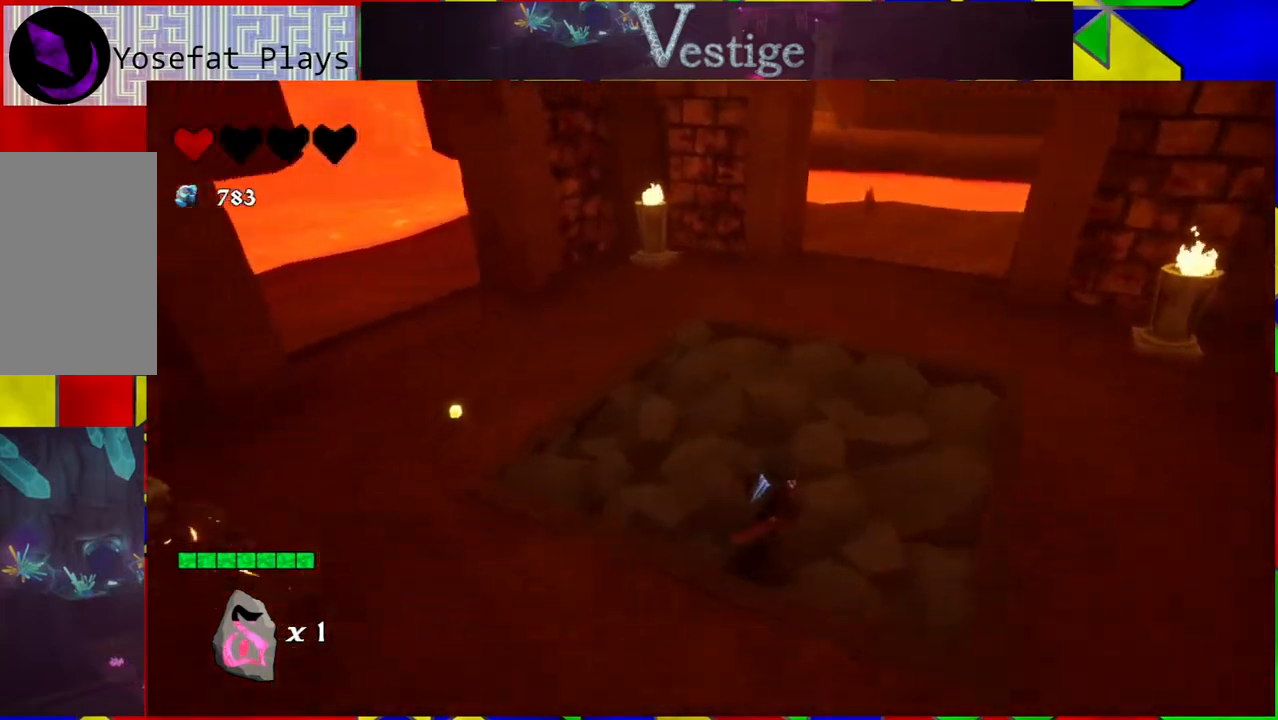
{"buttons": [], "left_stick": "down-right", "right_stick": "left", "events": [[283, "left_stick", "down-right"]]}
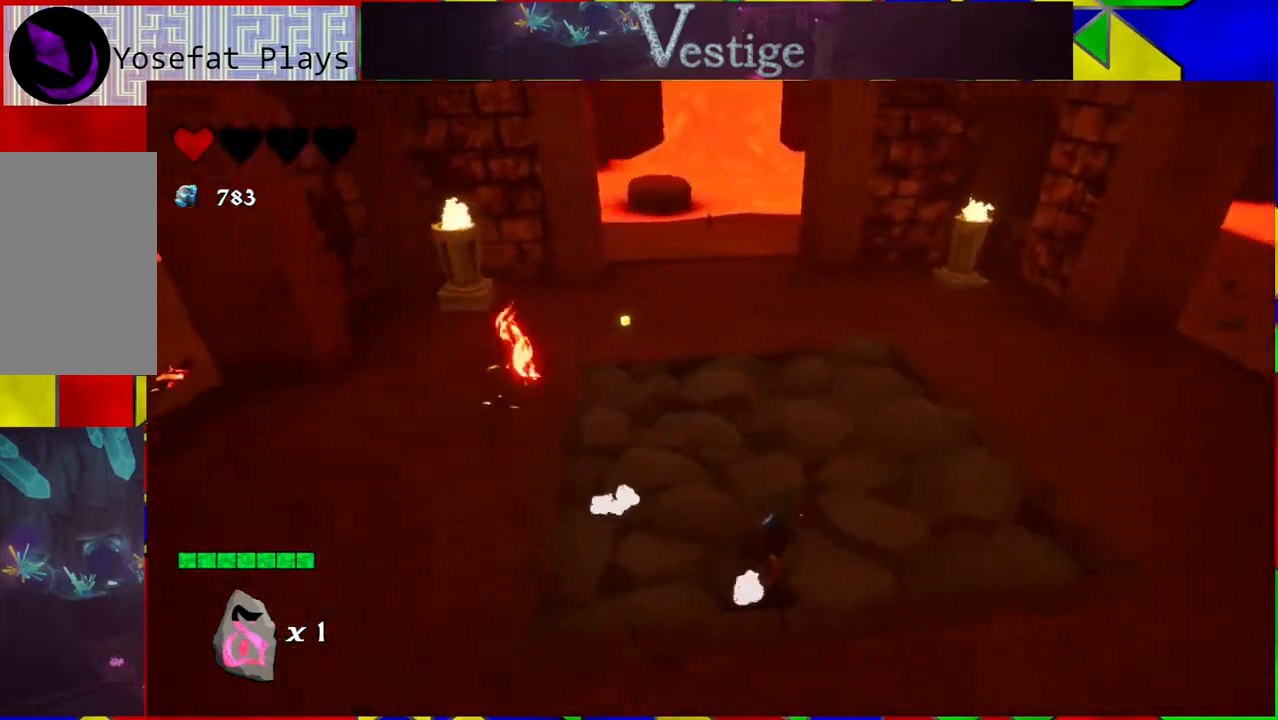
{"buttons": [], "left_stick": "up", "right_stick": "center", "events": [[250, "left_stick", "right"], [250, "right_stick", "center"], [417, "left_stick", "up"]]}
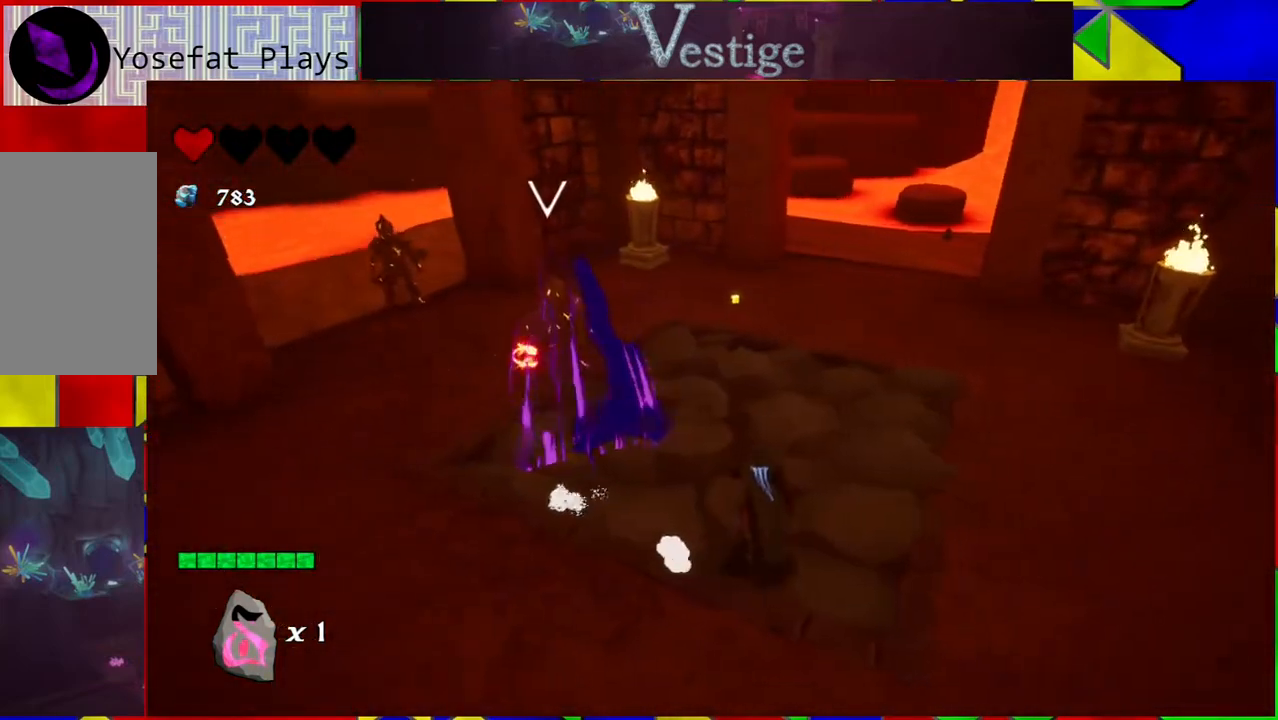
{"buttons": [], "left_stick": "up-left", "right_stick": "center", "events": [[33, "left_stick", "up-left"], [333, "Y", "down"], [417, "Y", "up"]]}
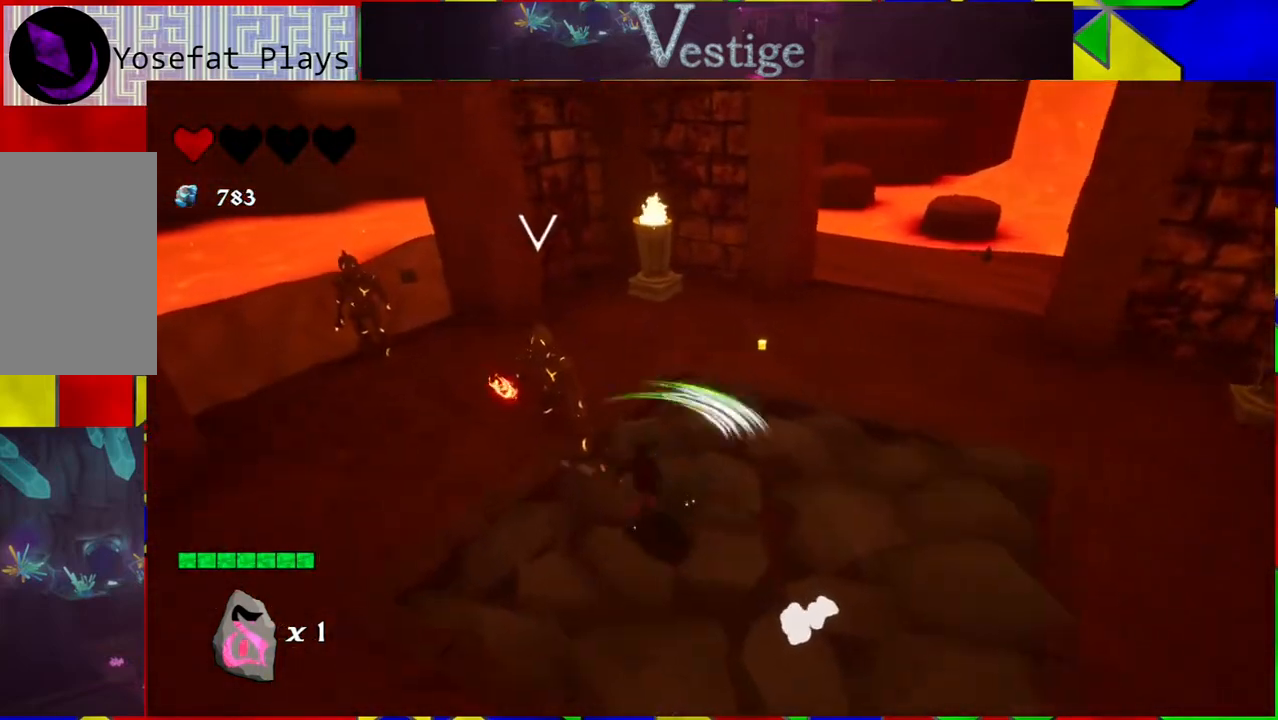
{"buttons": ["Y"], "left_stick": "up-left", "right_stick": "center", "events": [[17, "Y", "down"], [117, "Y", "up"], [183, "Y", "down"], [283, "Y", "up"], [350, "Y", "down"], [417, "Y", "up"], [500, "Y", "down"]]}
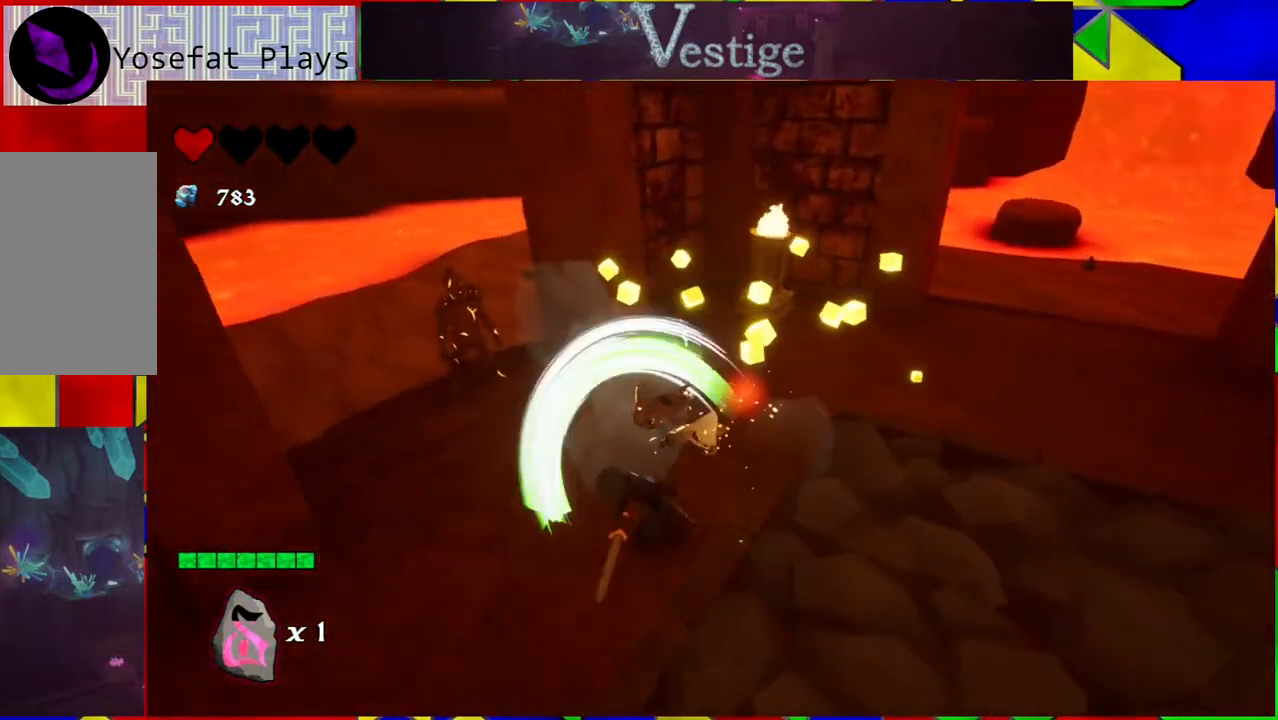
{"buttons": [], "left_stick": "down-right", "right_stick": "center", "events": [[100, "Y", "up"], [100, "left_stick", "up"], [233, "left_stick", "center"], [467, "left_stick", "down-right"]]}
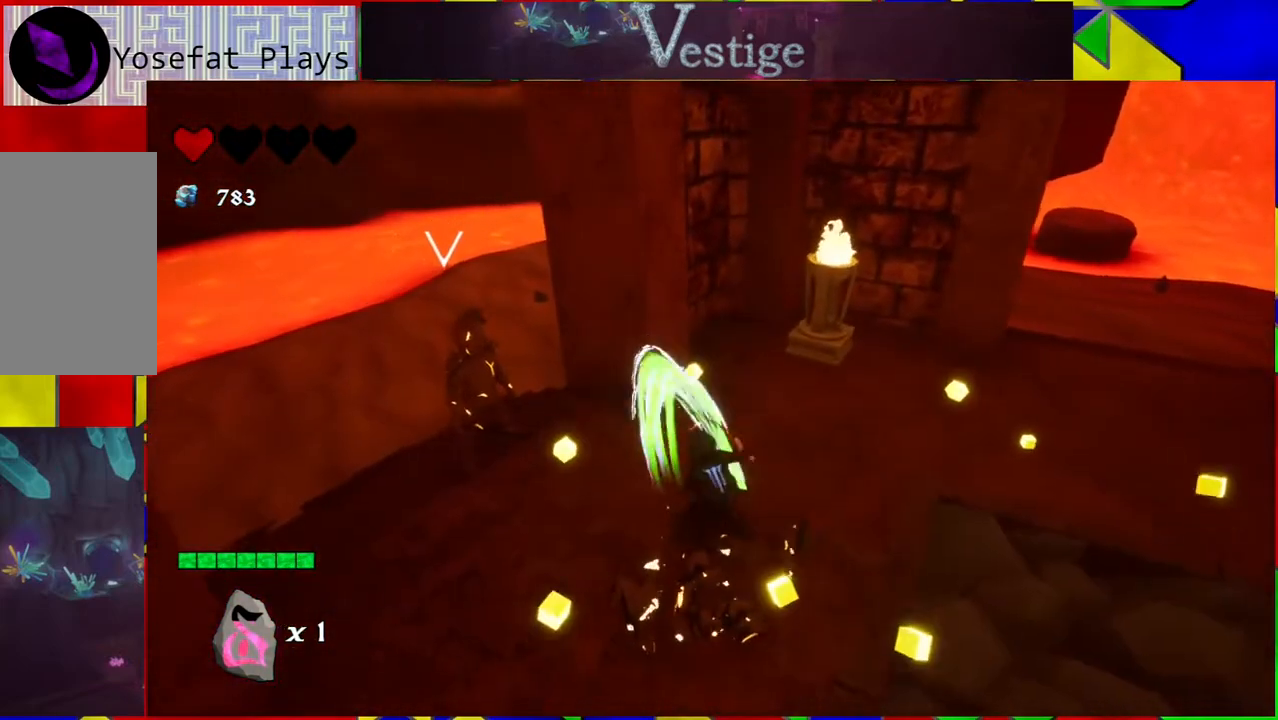
{"buttons": [], "left_stick": "down-right", "right_stick": "left", "events": [[300, "right_stick", "left"]]}
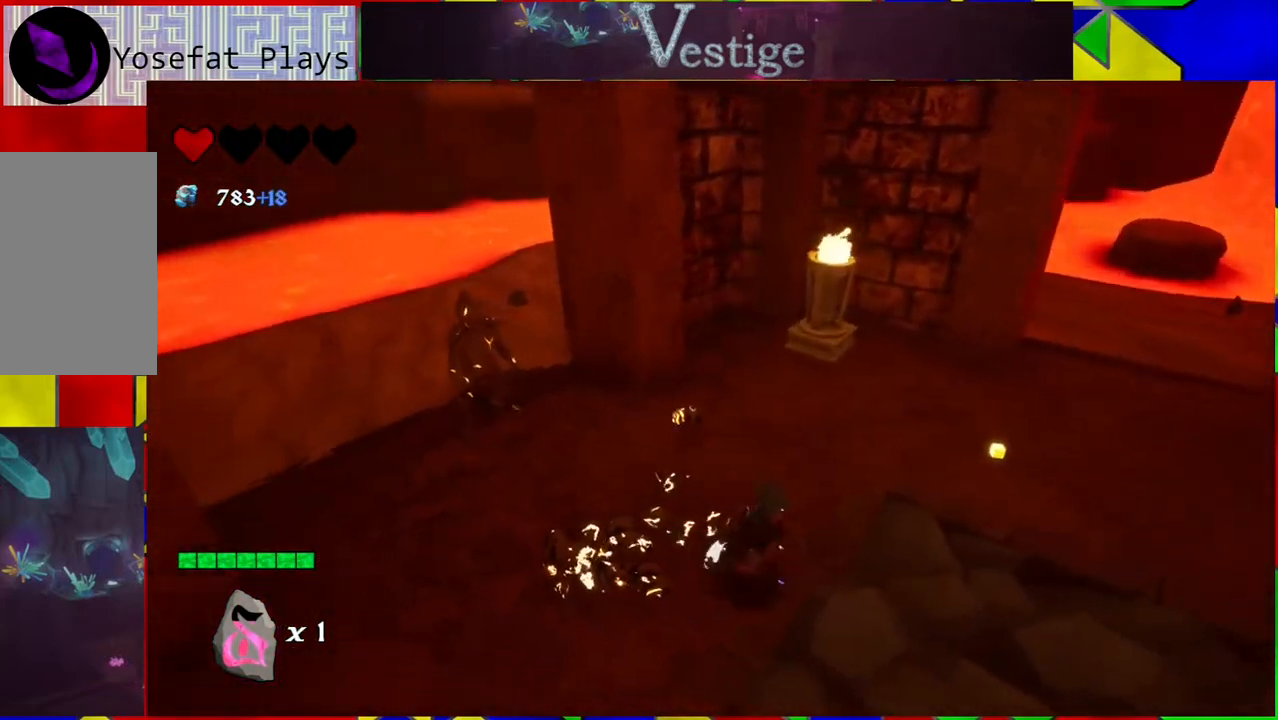
{"buttons": [], "left_stick": "down-right", "right_stick": "center", "events": [[433, "right_stick", "center"]]}
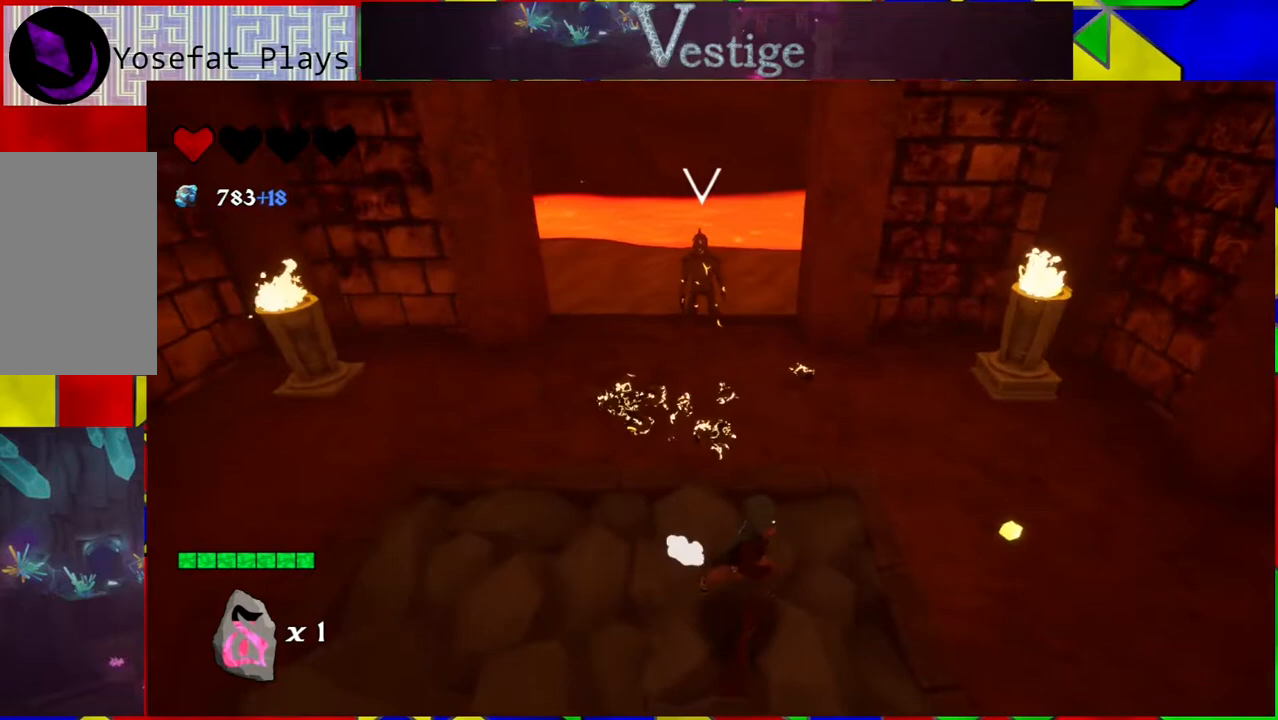
{"buttons": [], "left_stick": "right", "right_stick": "center", "events": [[17, "left_stick", "right"], [200, "left_stick", "up-right"], [417, "left_stick", "right"]]}
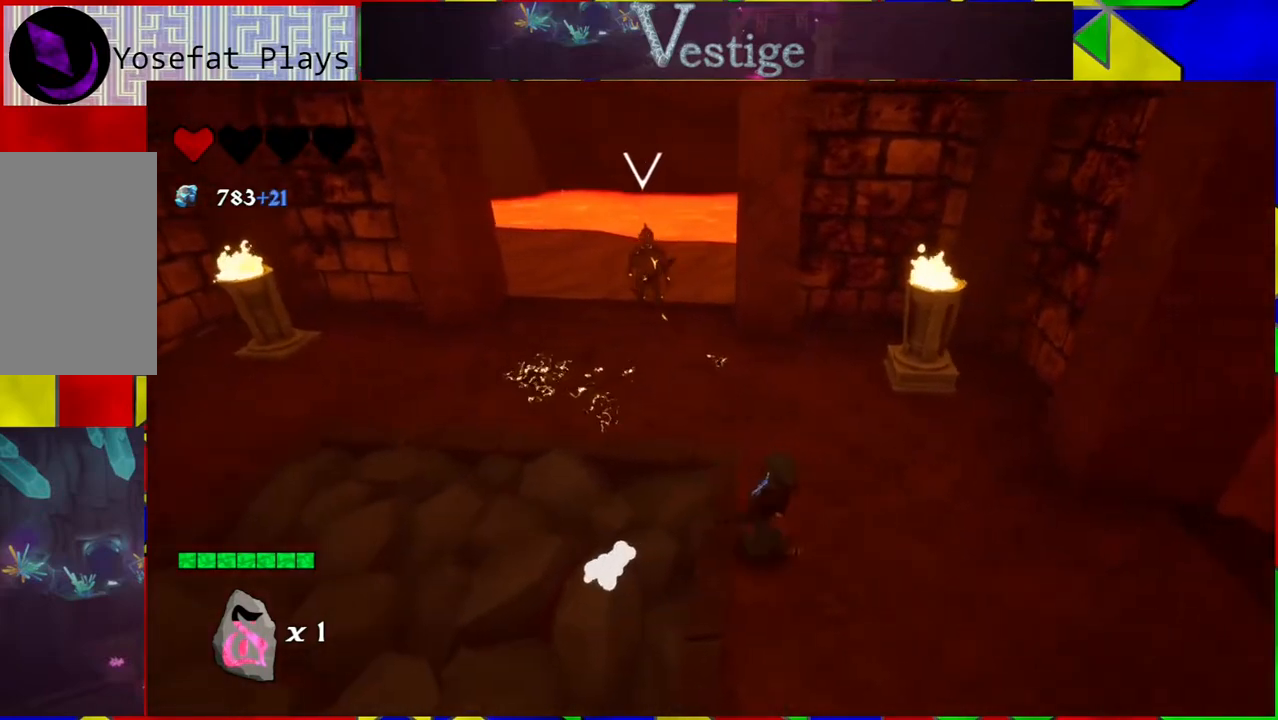
{"buttons": [], "left_stick": "down-left", "right_stick": "center", "events": [[67, "left_stick", "down"], [367, "left_stick", "down-left"]]}